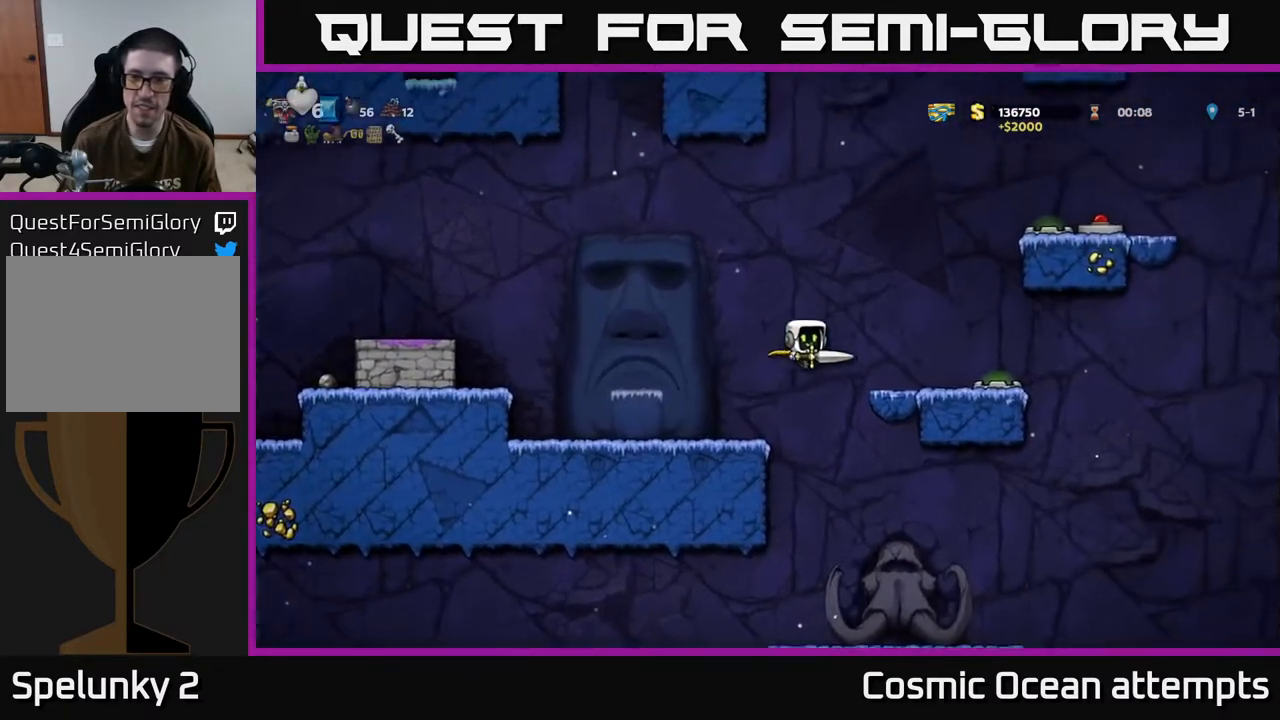
Gameplay with a controller (Xbox layout); each line is a JSON object with the inputs held at the frame after it. "events" lists button and stick changes between this image and that frame as [ms after this image, input, new state], when the widget could be followed in between. Not read: right_stick.
{"buttons": ["DPAD_LEFT"], "left_stick": "center", "events": [[117, "DPAD_RIGHT", "up"], [383, "DPAD_LEFT", "down"]]}
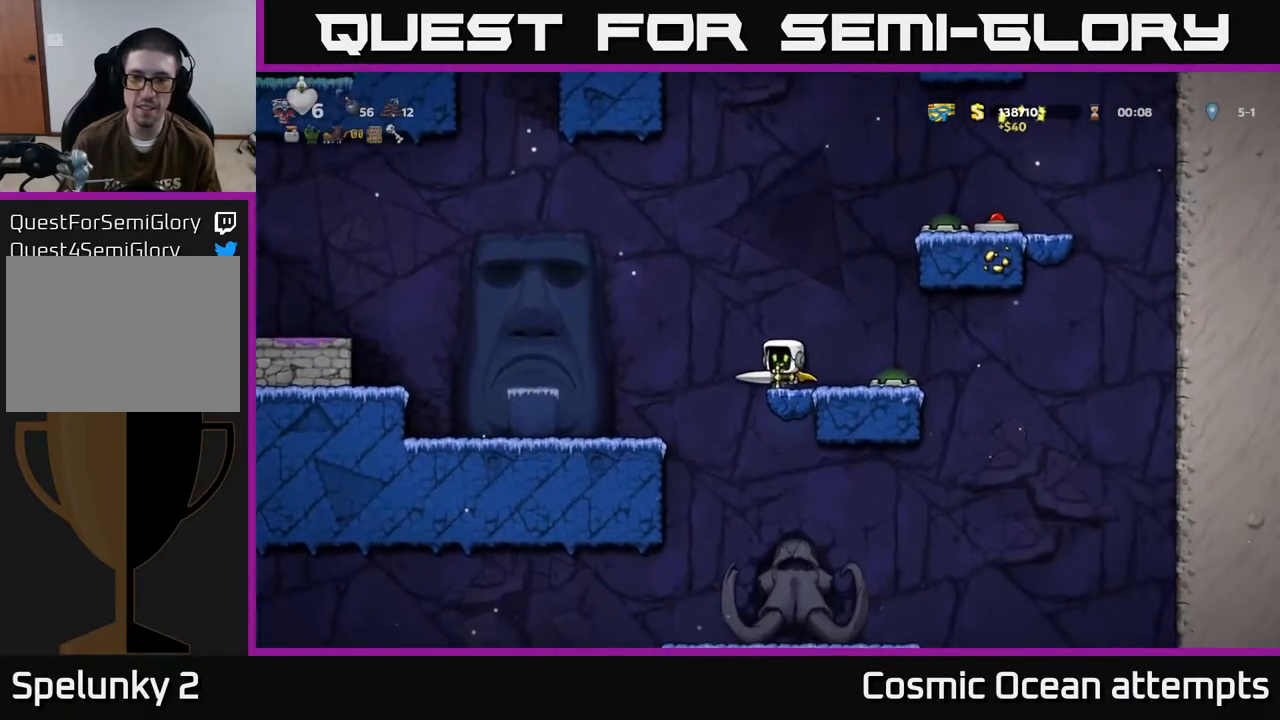
{"buttons": [], "left_stick": "center", "events": [[117, "DPAD_LEFT", "up"]]}
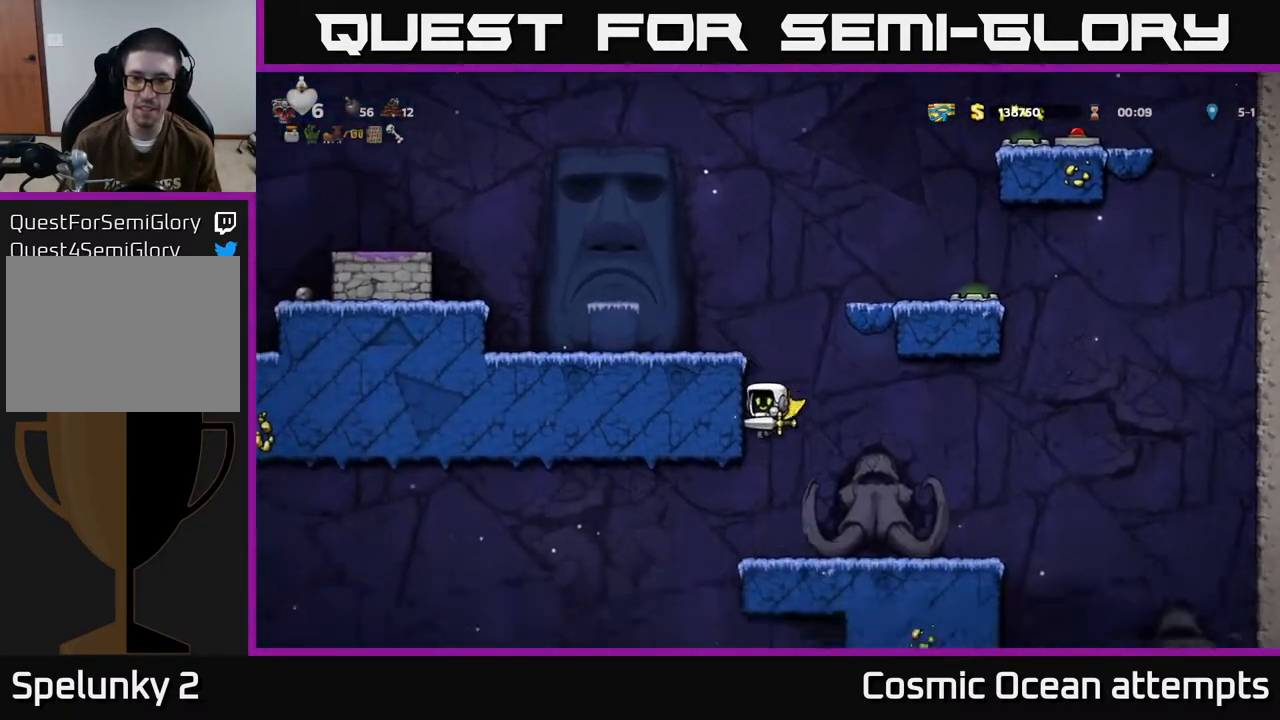
{"buttons": [], "left_stick": "center", "events": []}
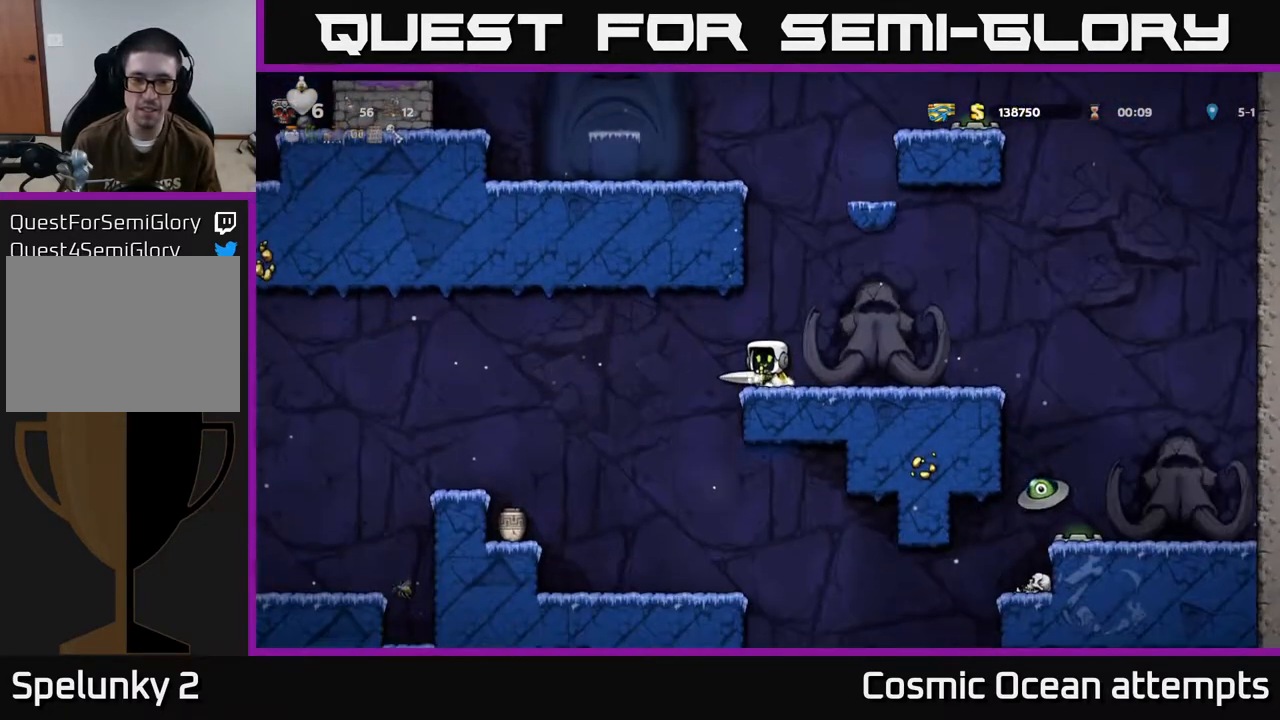
{"buttons": ["DPAD_LEFT"], "left_stick": "center", "events": [[17, "DPAD_LEFT", "down"], [150, "A", "down"], [250, "A", "up"]]}
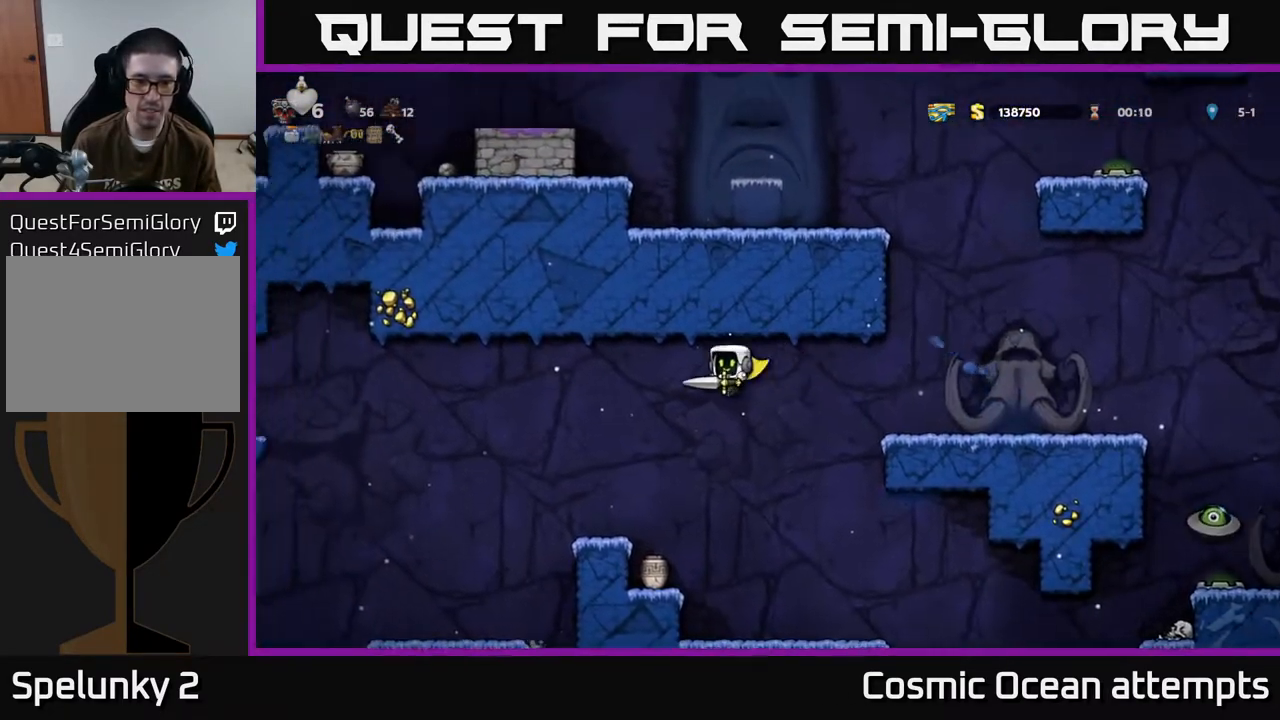
{"buttons": [], "left_stick": "center", "events": [[467, "DPAD_LEFT", "up"]]}
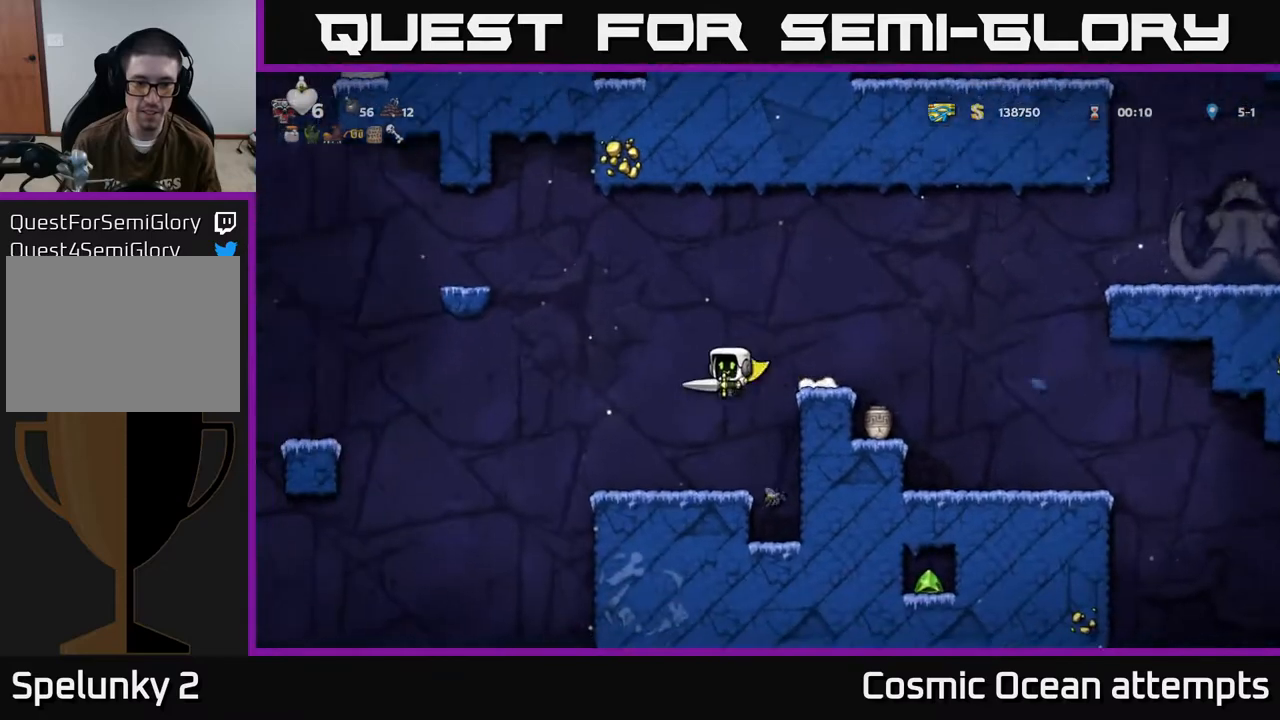
{"buttons": ["DPAD_RIGHT"], "left_stick": "center", "events": [[33, "DPAD_RIGHT", "down"], [100, "X", "down"], [200, "DPAD_RIGHT", "up"], [200, "X", "up"], [467, "DPAD_RIGHT", "down"]]}
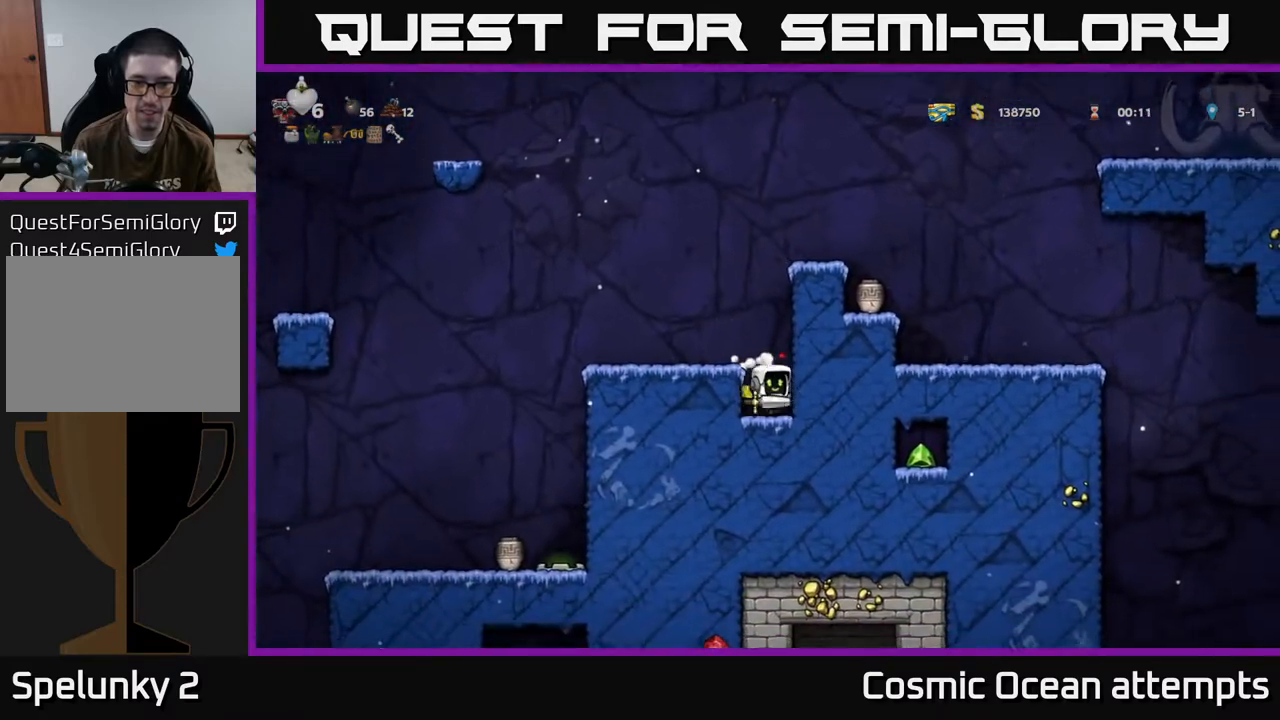
{"buttons": ["DPAD_LEFT"], "left_stick": "center", "events": [[100, "DPAD_RIGHT", "up"], [267, "A", "down"], [350, "DPAD_LEFT", "down"], [417, "A", "up"]]}
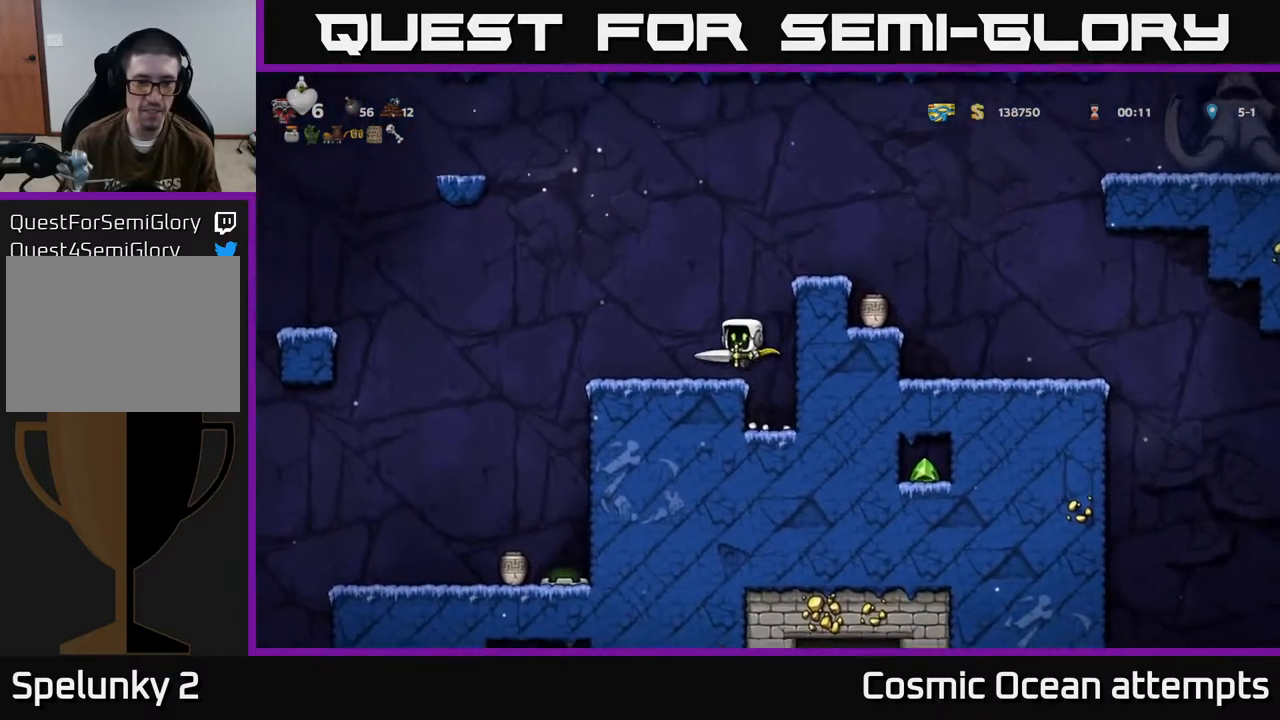
{"buttons": ["DPAD_LEFT"], "left_stick": "center", "events": []}
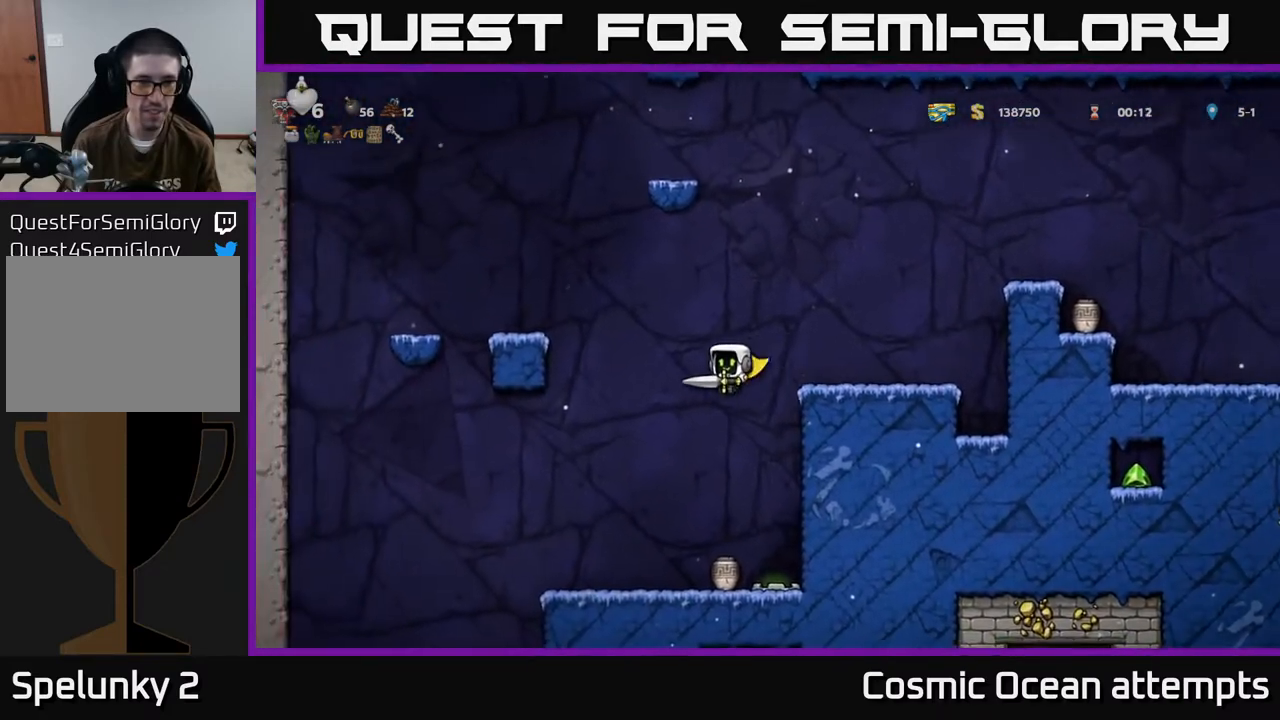
{"buttons": ["X"], "left_stick": "center", "events": [[100, "DPAD_LEFT", "up"], [333, "DPAD_RIGHT", "down"], [400, "X", "down"], [417, "DPAD_RIGHT", "up"]]}
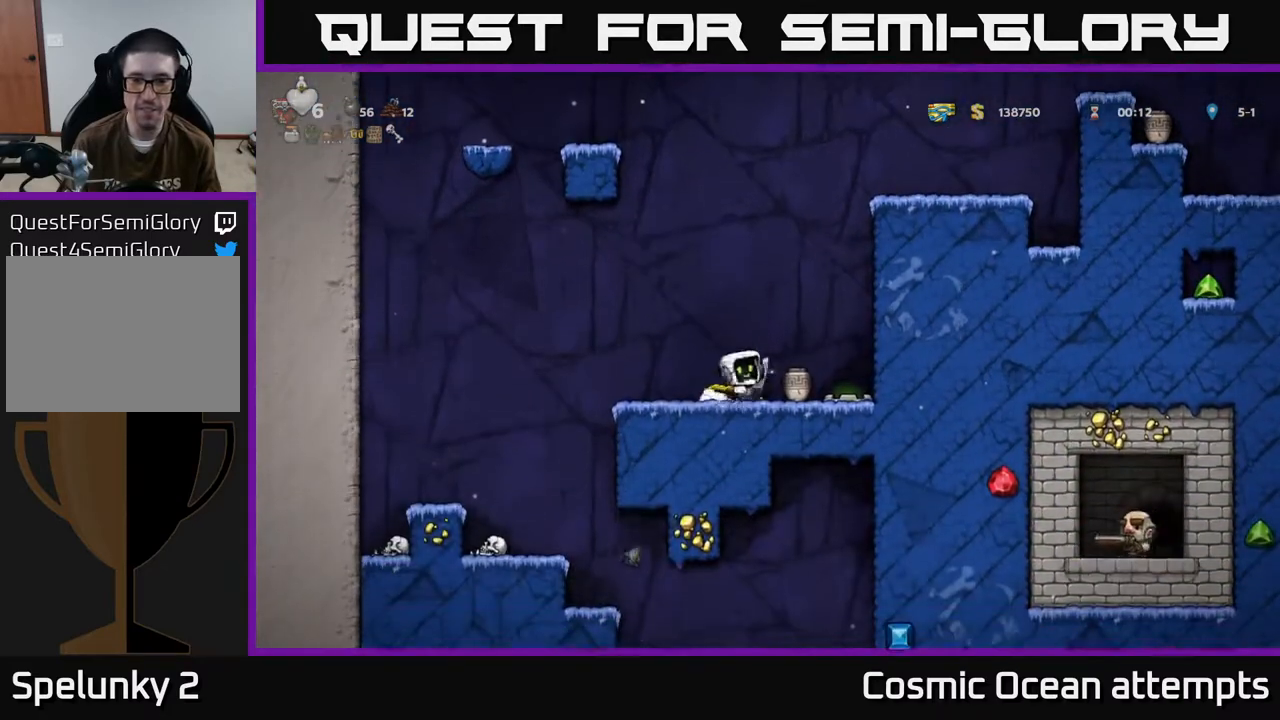
{"buttons": [], "left_stick": "center", "events": [[17, "X", "up"]]}
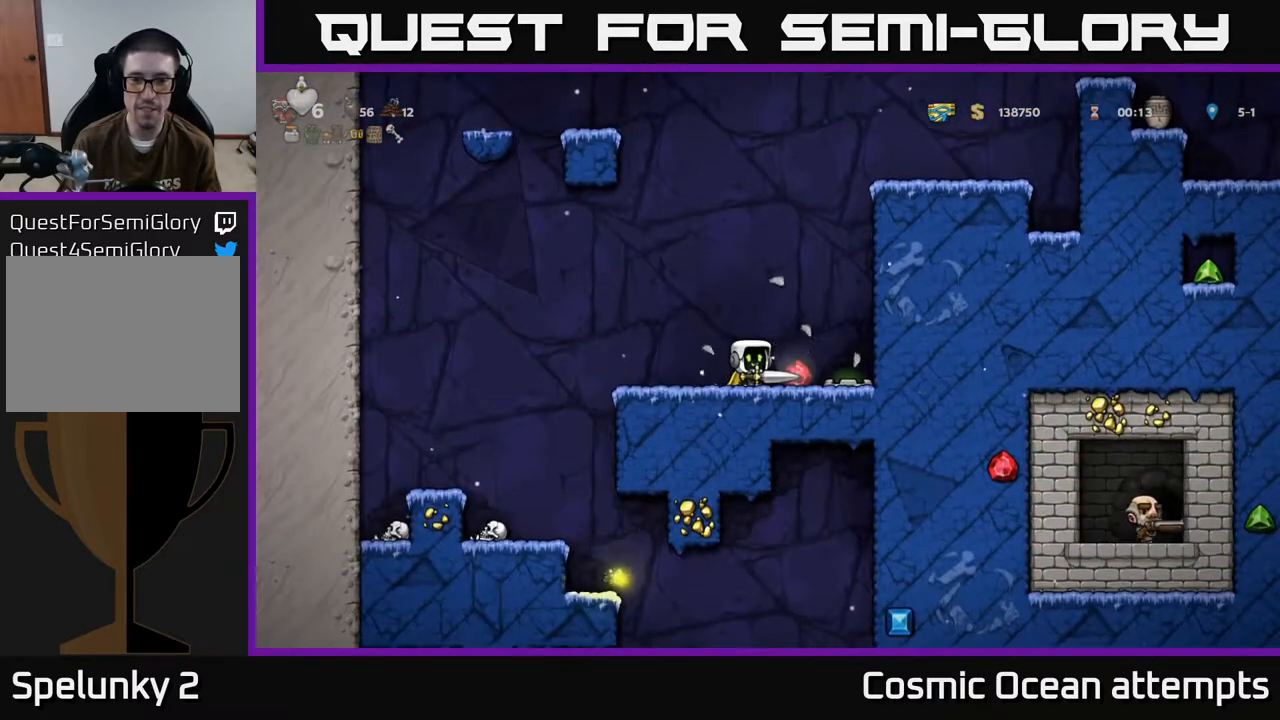
{"buttons": ["DPAD_LEFT"], "left_stick": "center", "events": [[67, "DPAD_RIGHT", "down"], [233, "DPAD_RIGHT", "up"], [267, "DPAD_LEFT", "down"]]}
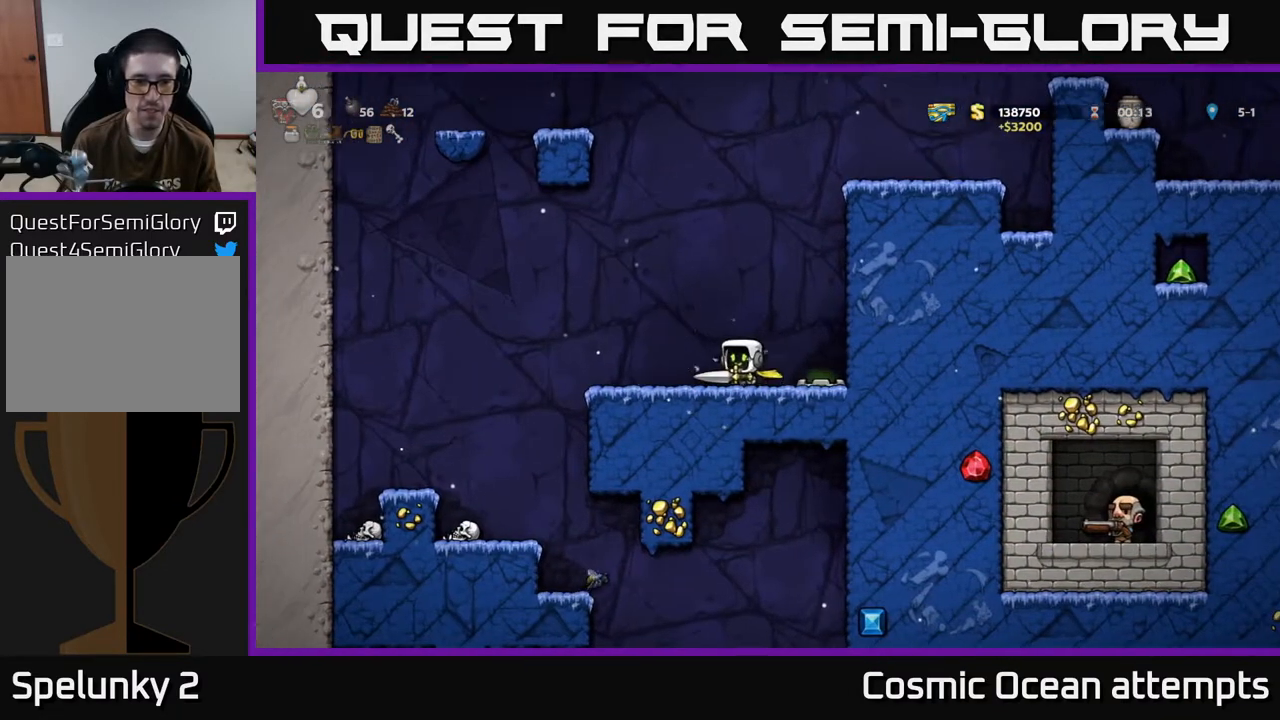
{"buttons": [], "left_stick": "center", "events": [[467, "DPAD_LEFT", "up"]]}
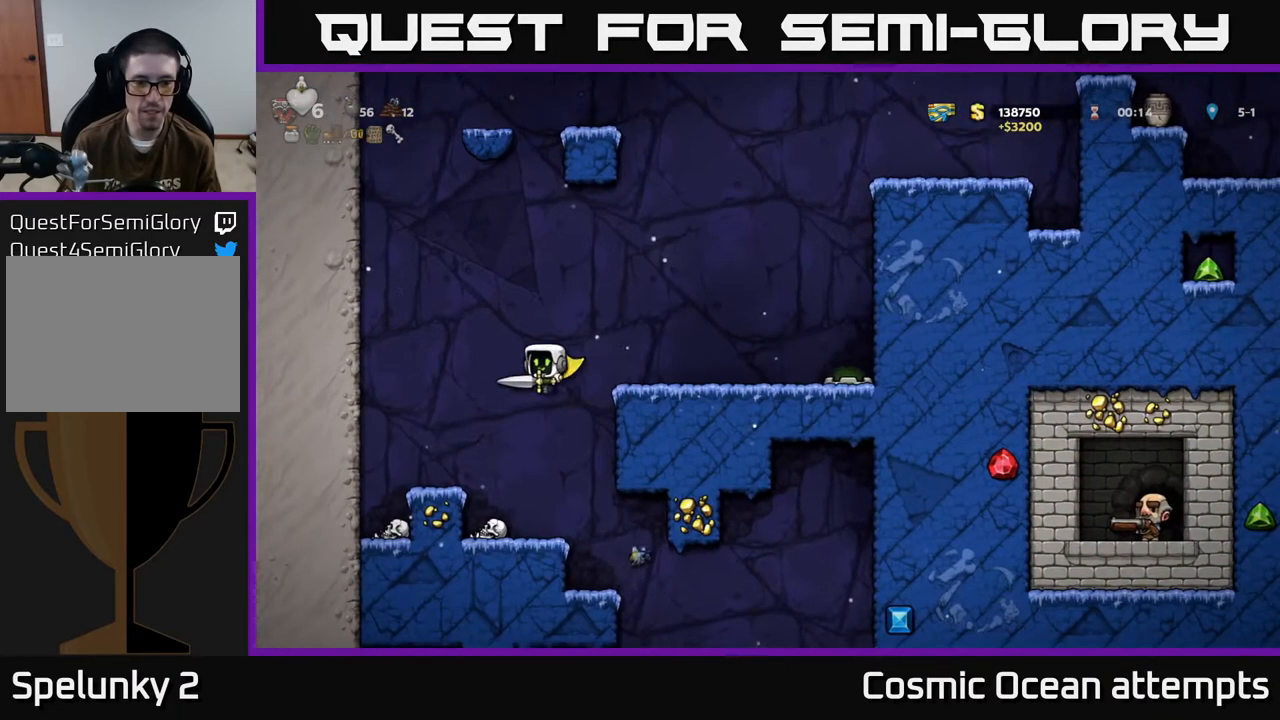
{"buttons": [], "left_stick": "center", "events": [[133, "DPAD_LEFT", "down"], [183, "DPAD_LEFT", "up"]]}
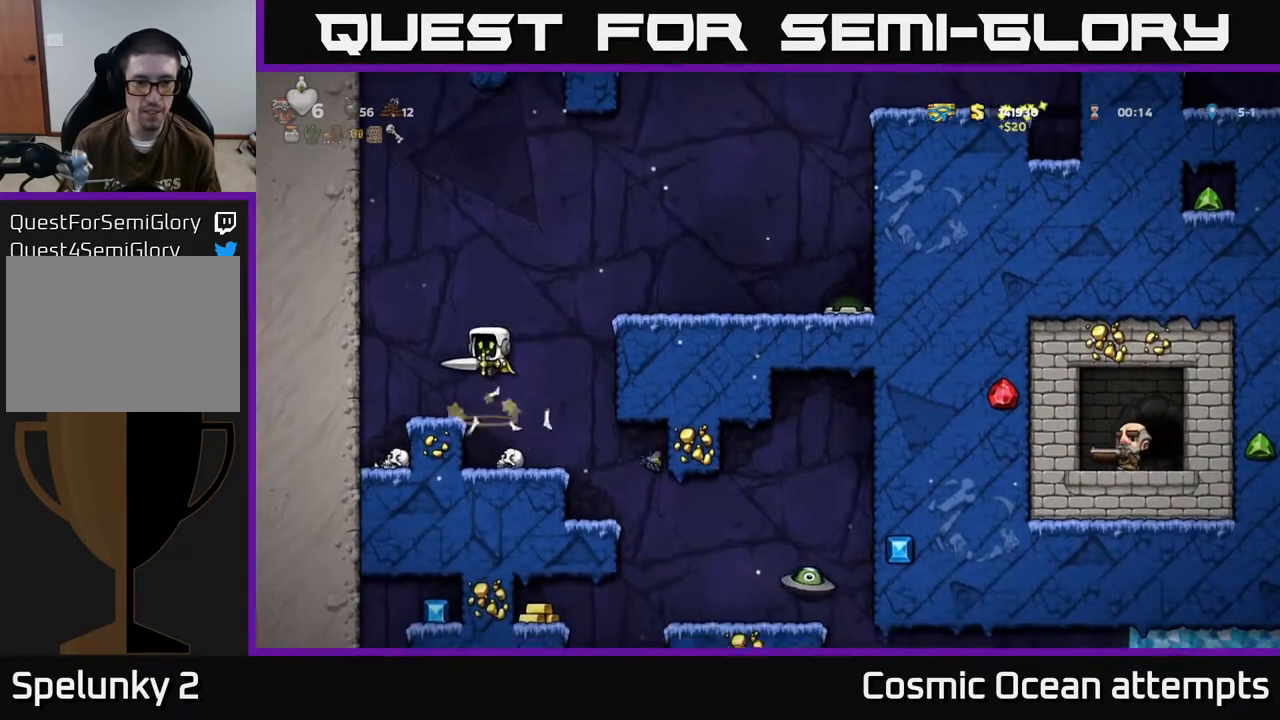
{"buttons": ["X"], "left_stick": "center", "events": [[50, "DPAD_RIGHT", "down"], [167, "DPAD_RIGHT", "up"], [417, "X", "down"]]}
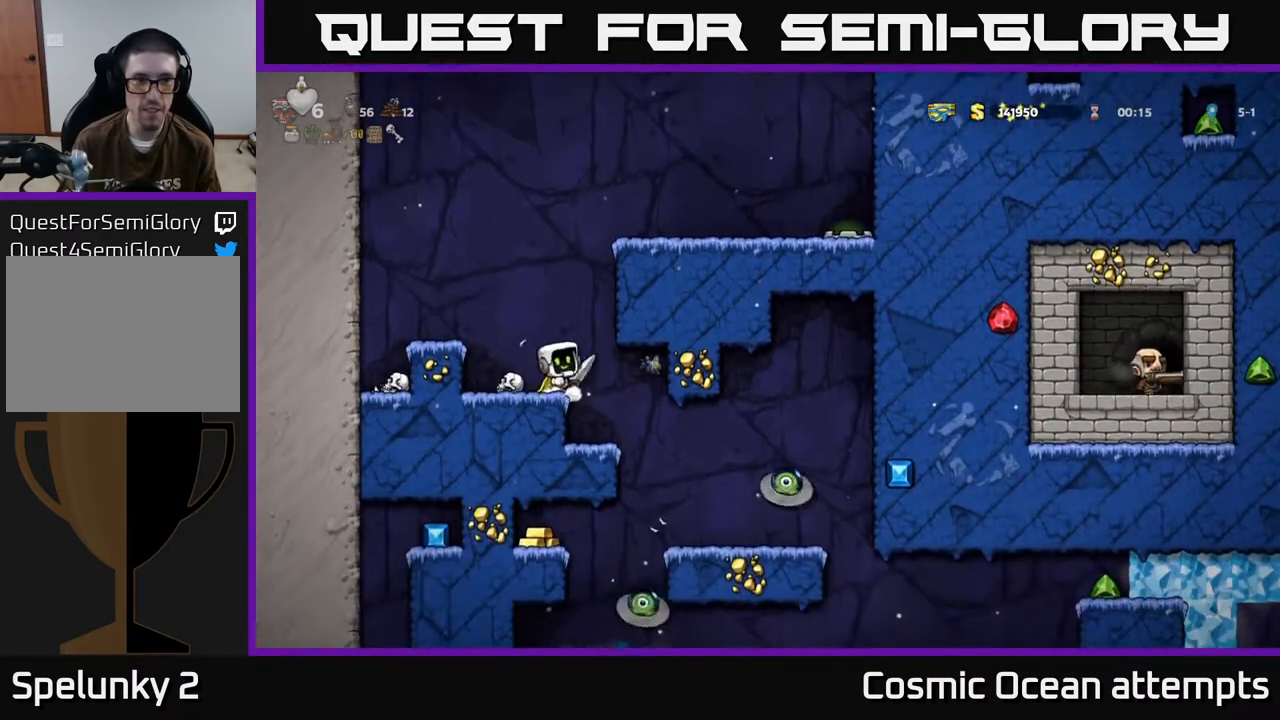
{"buttons": [], "left_stick": "center", "events": [[33, "DPAD_RIGHT", "down"], [67, "X", "up"], [167, "DPAD_RIGHT", "up"], [217, "DPAD_LEFT", "down"], [333, "DPAD_LEFT", "up"]]}
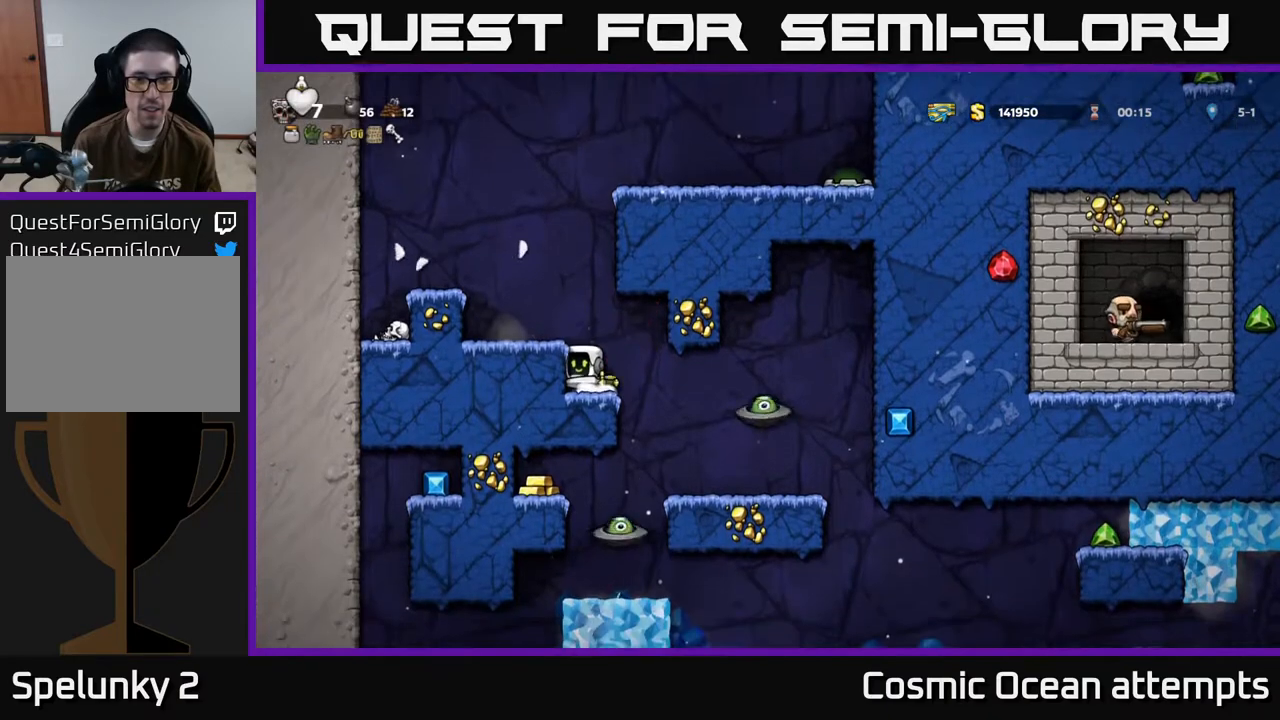
{"buttons": [], "left_stick": "center", "events": [[250, "DPAD_RIGHT", "down"], [300, "DPAD_RIGHT", "up"]]}
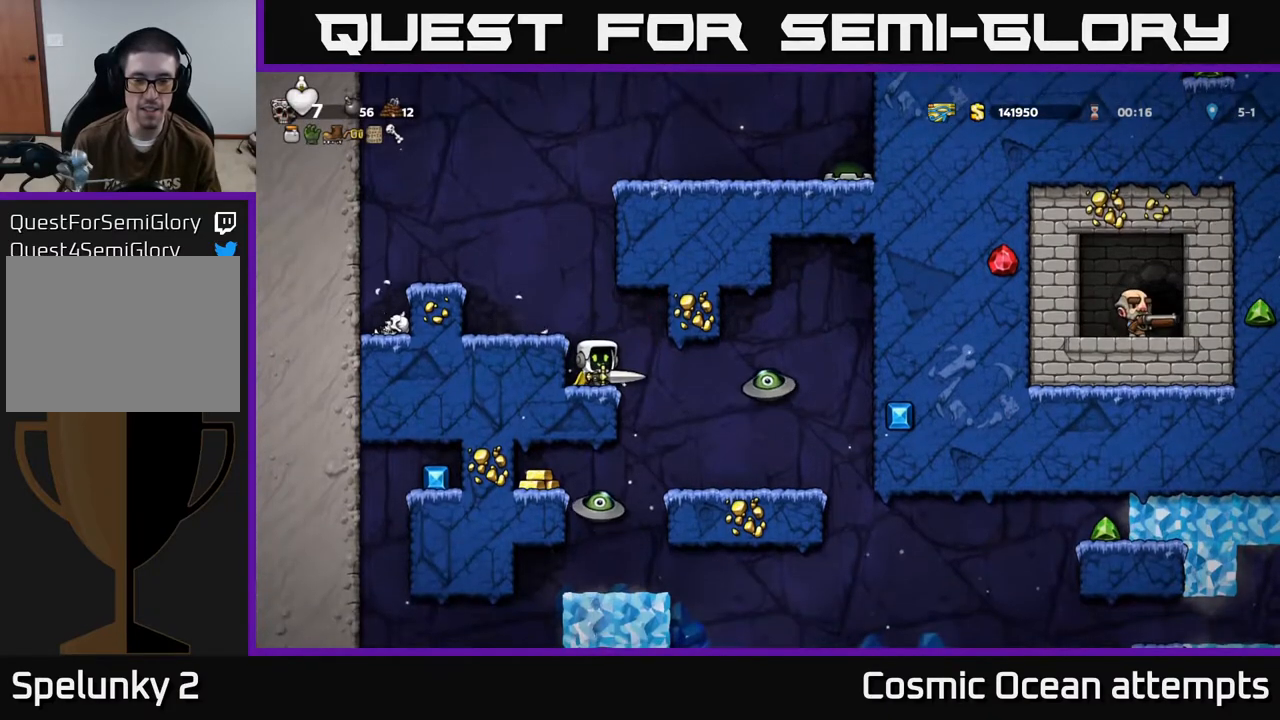
{"buttons": [], "left_stick": "center", "events": [[150, "A", "down"], [200, "A", "up"]]}
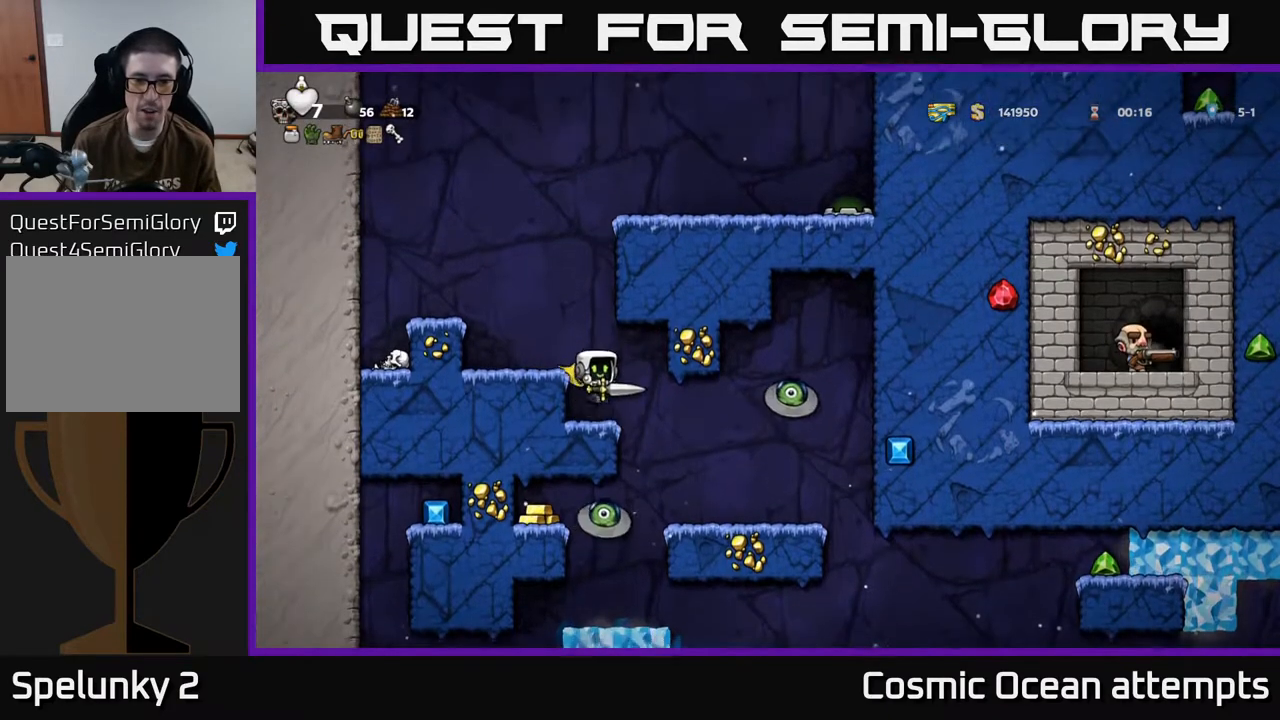
{"buttons": [], "left_stick": "center", "events": [[250, "DPAD_RIGHT", "down"], [350, "DPAD_RIGHT", "up"]]}
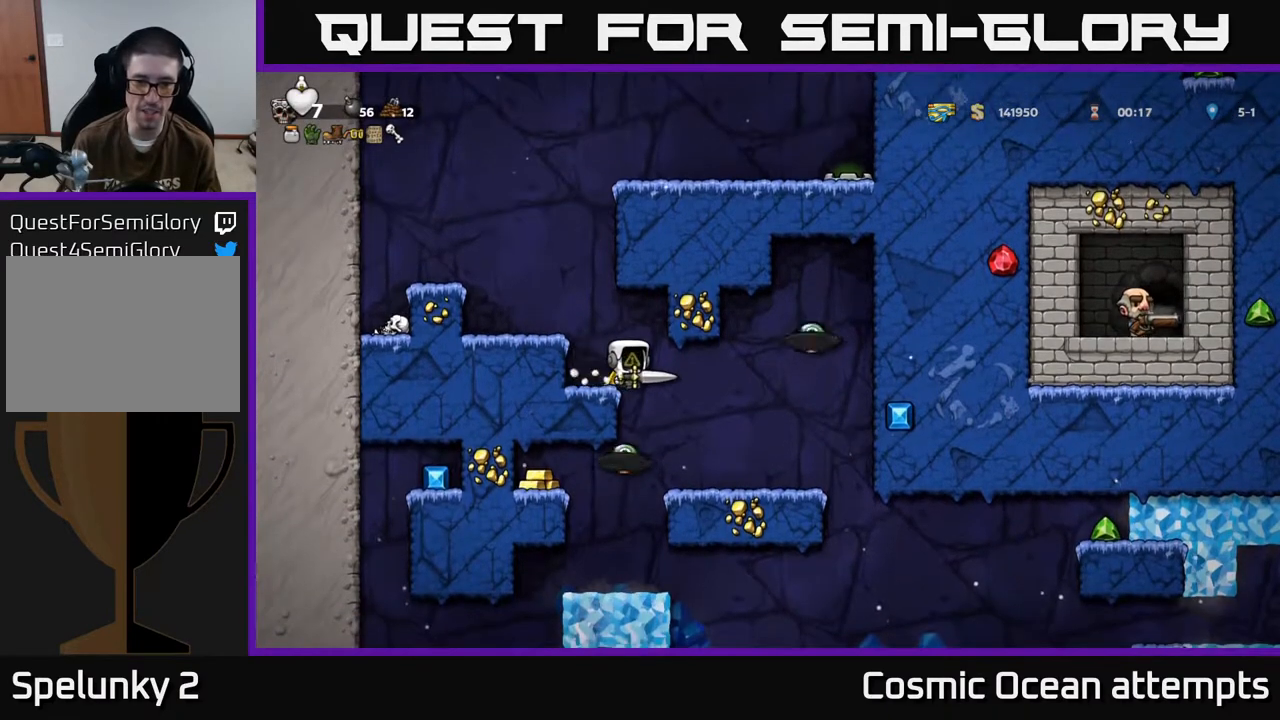
{"buttons": [], "left_stick": "center", "events": [[367, "DPAD_RIGHT", "down"], [400, "DPAD_RIGHT", "up"]]}
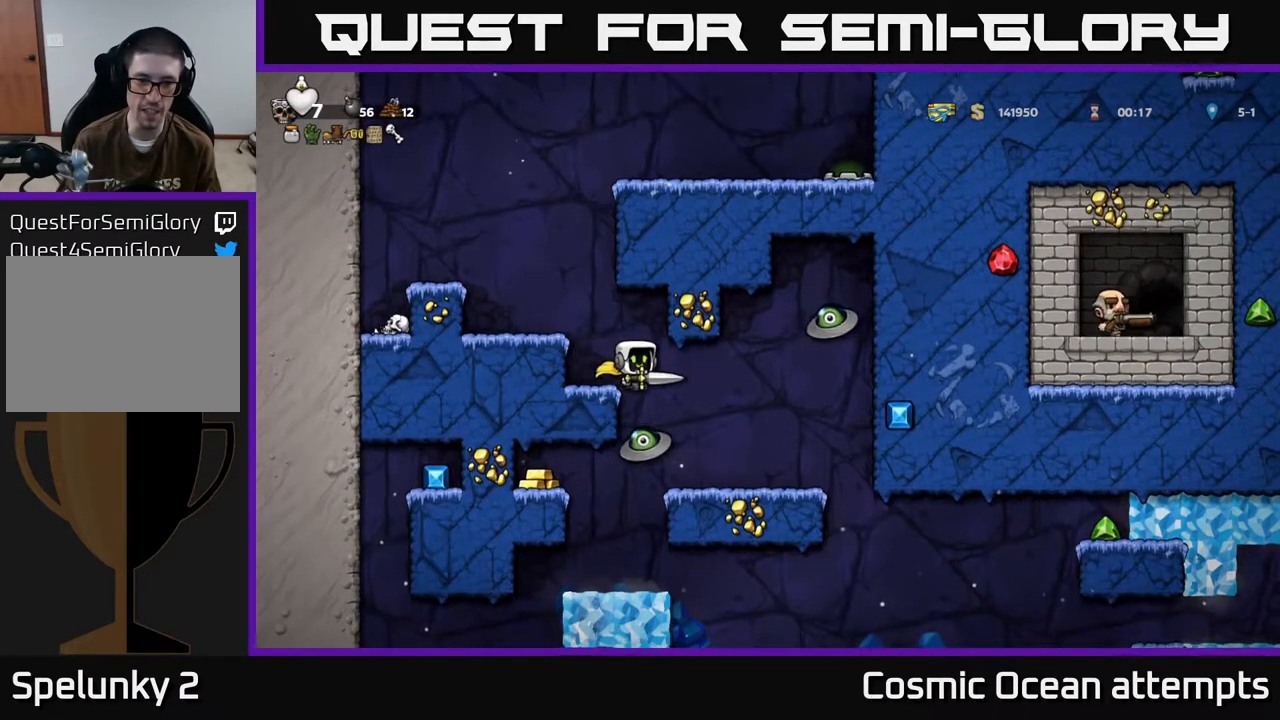
{"buttons": ["DPAD_LEFT"], "left_stick": "center", "events": [[400, "DPAD_LEFT", "down"]]}
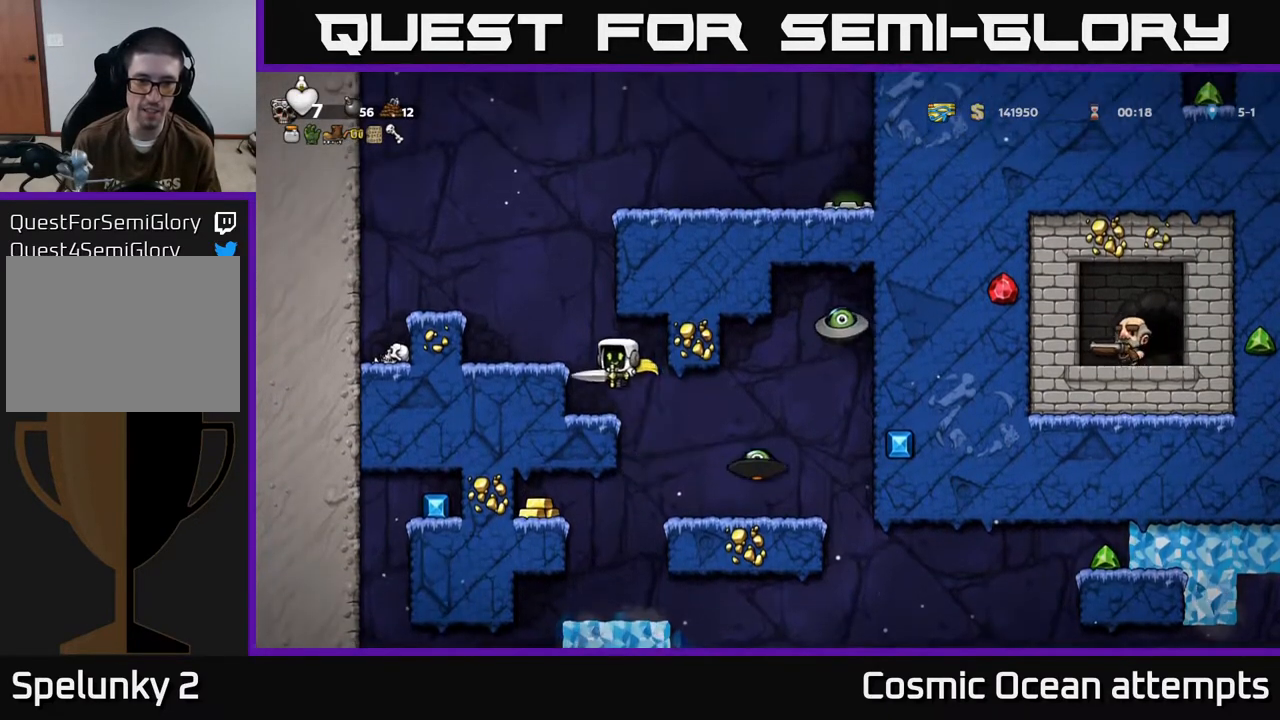
{"buttons": [], "left_stick": "center", "events": [[117, "DPAD_LEFT", "up"]]}
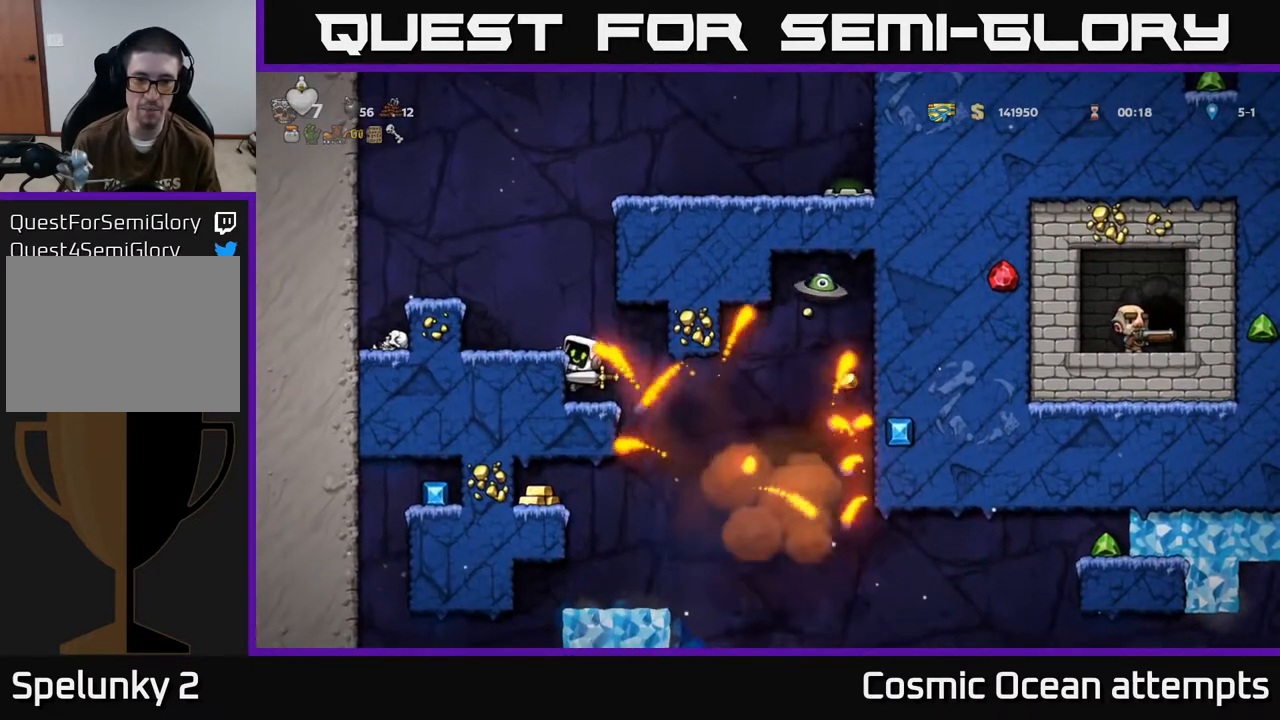
{"buttons": [], "left_stick": "center", "events": [[167, "DPAD_DOWN", "down"], [183, "A", "down"], [283, "A", "up"], [317, "DPAD_DOWN", "up"]]}
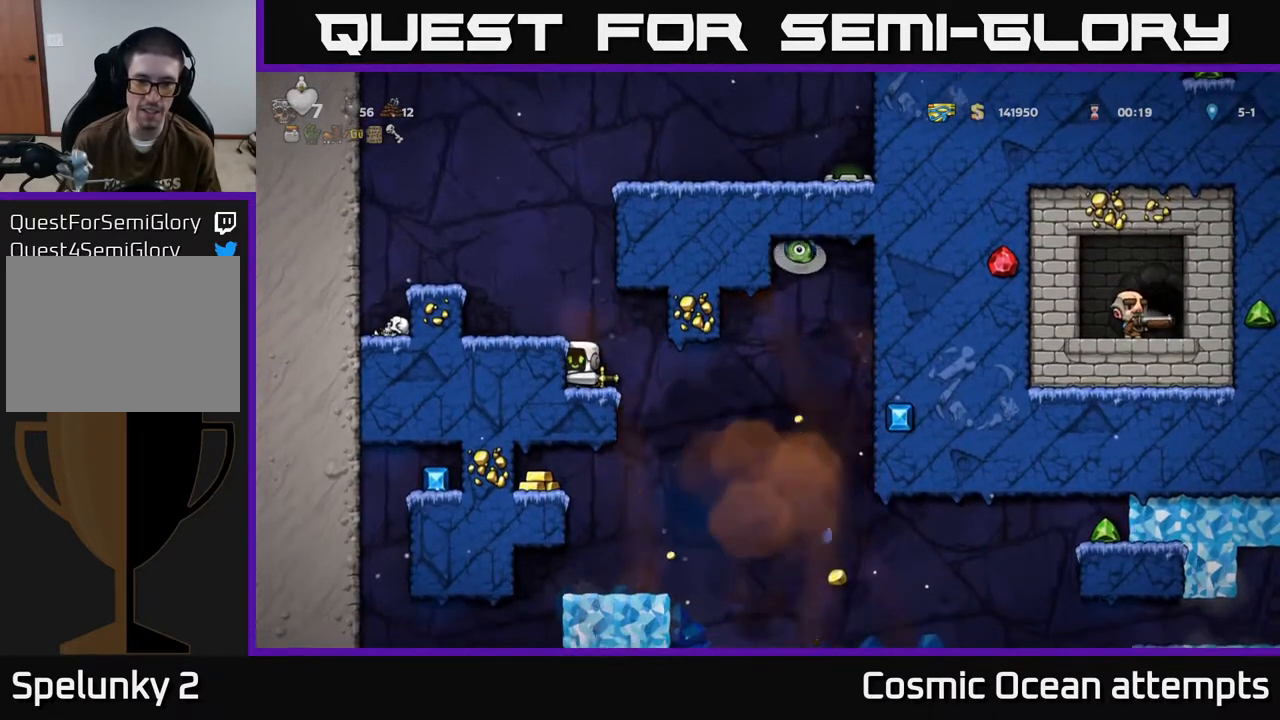
{"buttons": ["DPAD_LEFT"], "left_stick": "center", "events": [[17, "DPAD_RIGHT", "down"], [217, "DPAD_RIGHT", "up"], [417, "DPAD_LEFT", "down"]]}
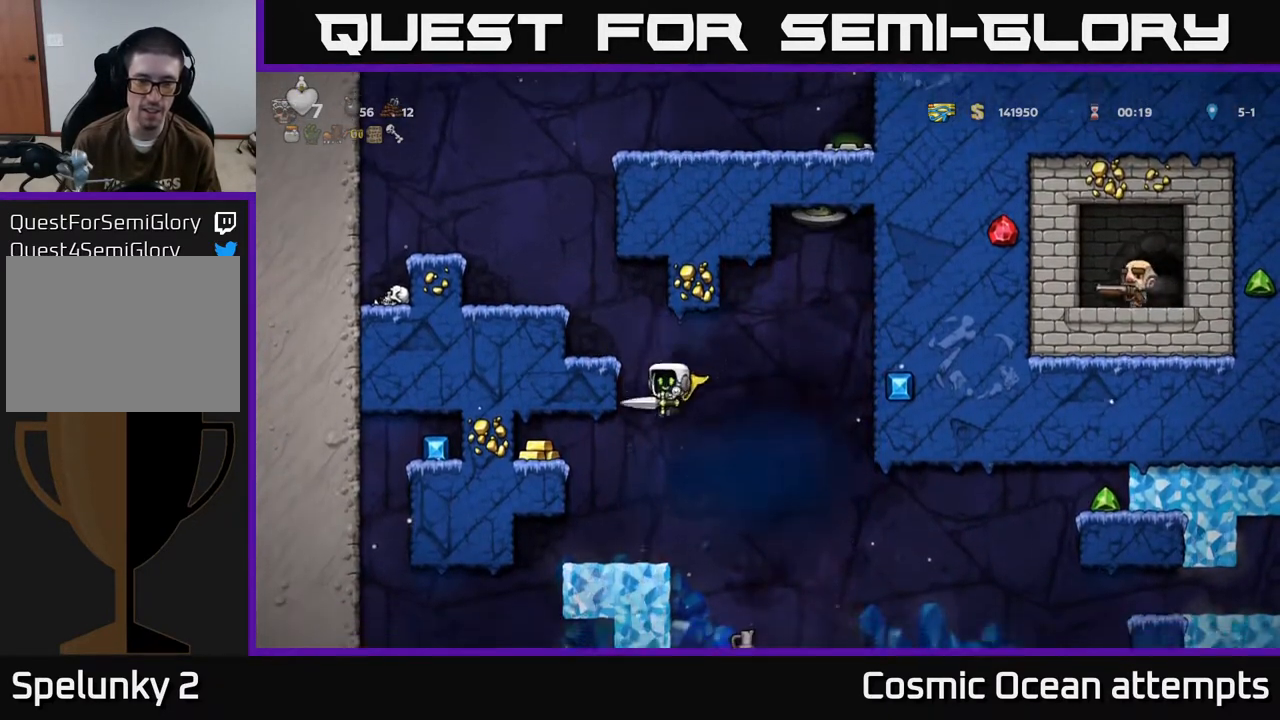
{"buttons": ["A", "DPAD_LEFT"], "left_stick": "center", "events": [[50, "A", "down"], [317, "A", "up"], [500, "A", "down"]]}
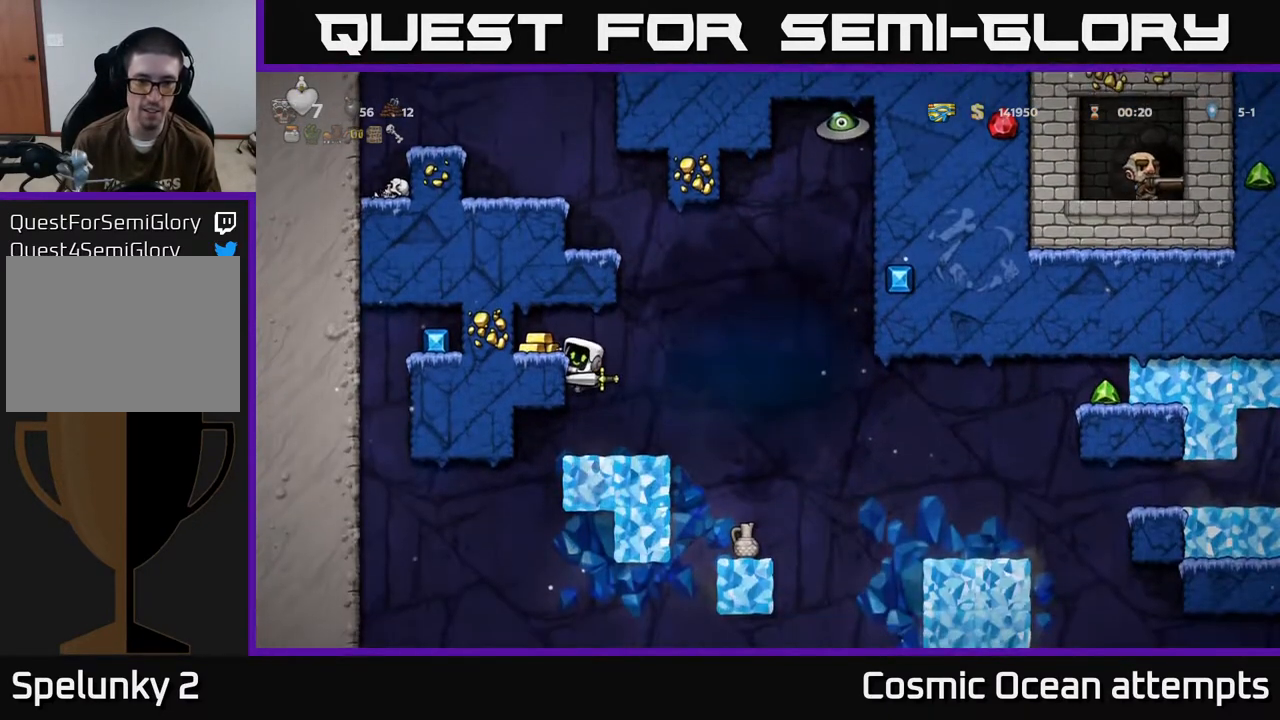
{"buttons": ["DPAD_RIGHT"], "left_stick": "center", "events": [[100, "A", "up"], [200, "DPAD_LEFT", "up"], [350, "DPAD_RIGHT", "down"]]}
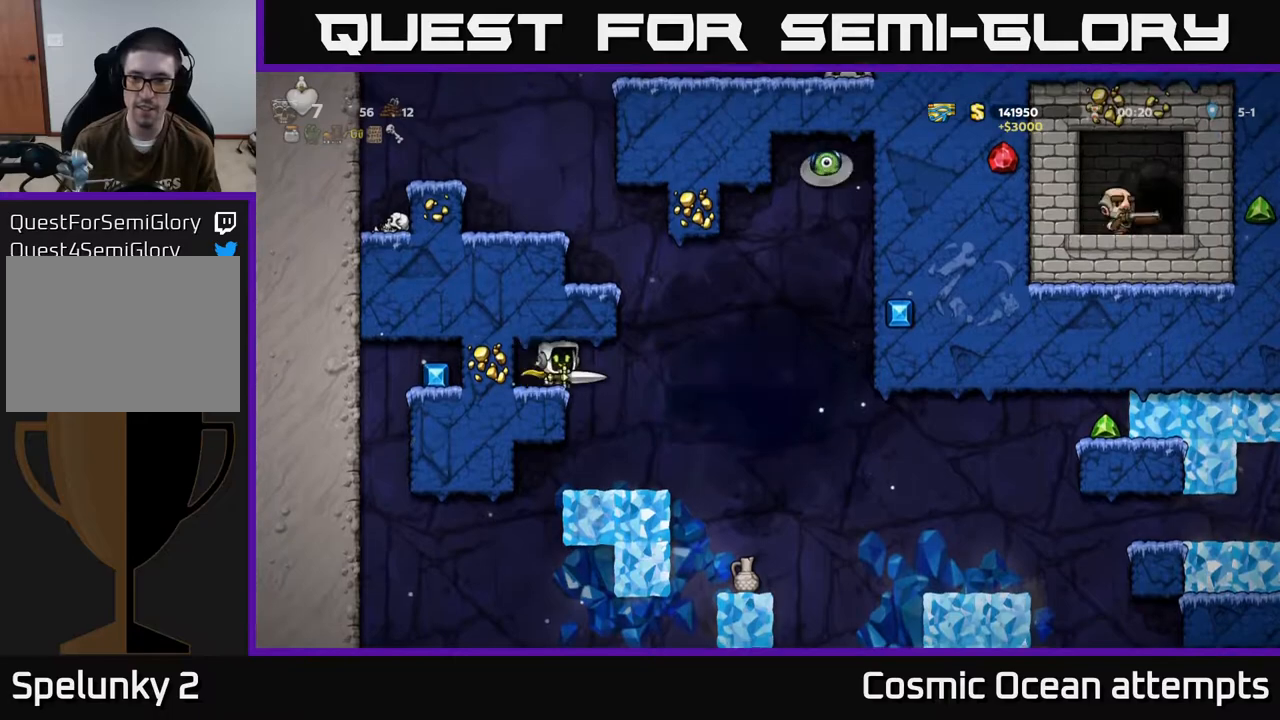
{"buttons": ["A", "DPAD_RIGHT"], "left_stick": "center", "events": [[217, "A", "down"]]}
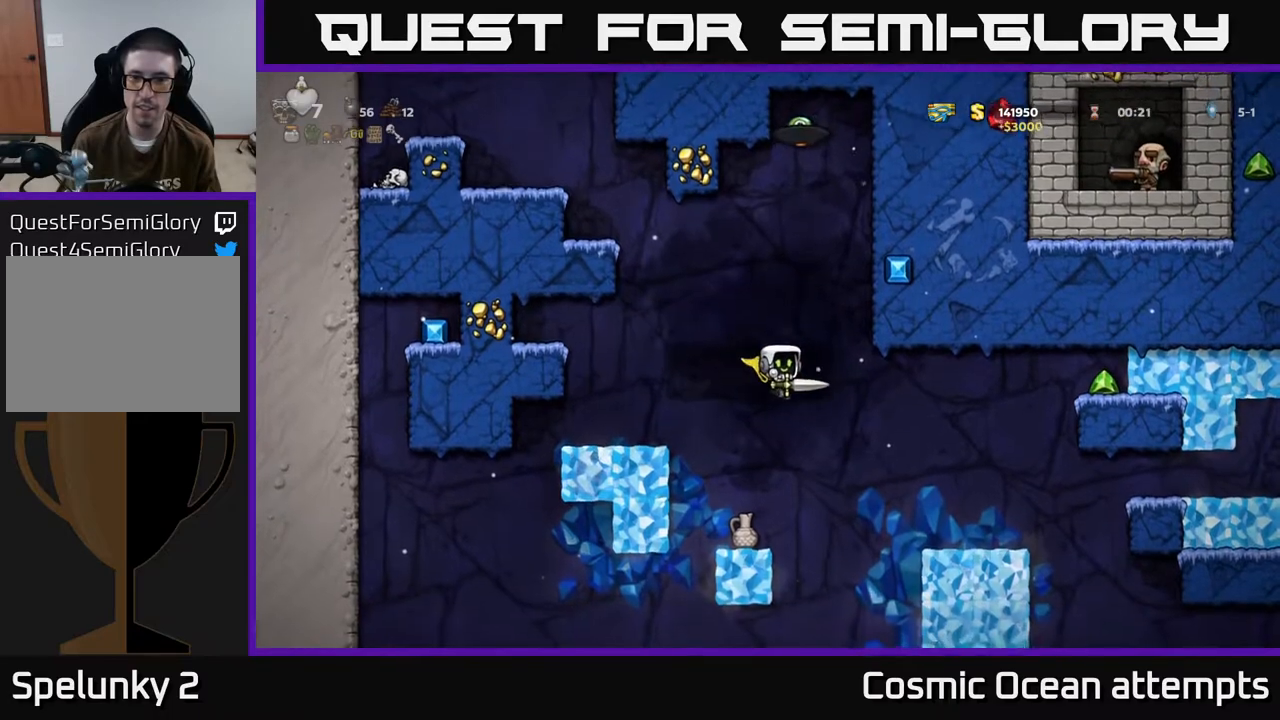
{"buttons": ["A", "DPAD_RIGHT"], "left_stick": "center", "events": []}
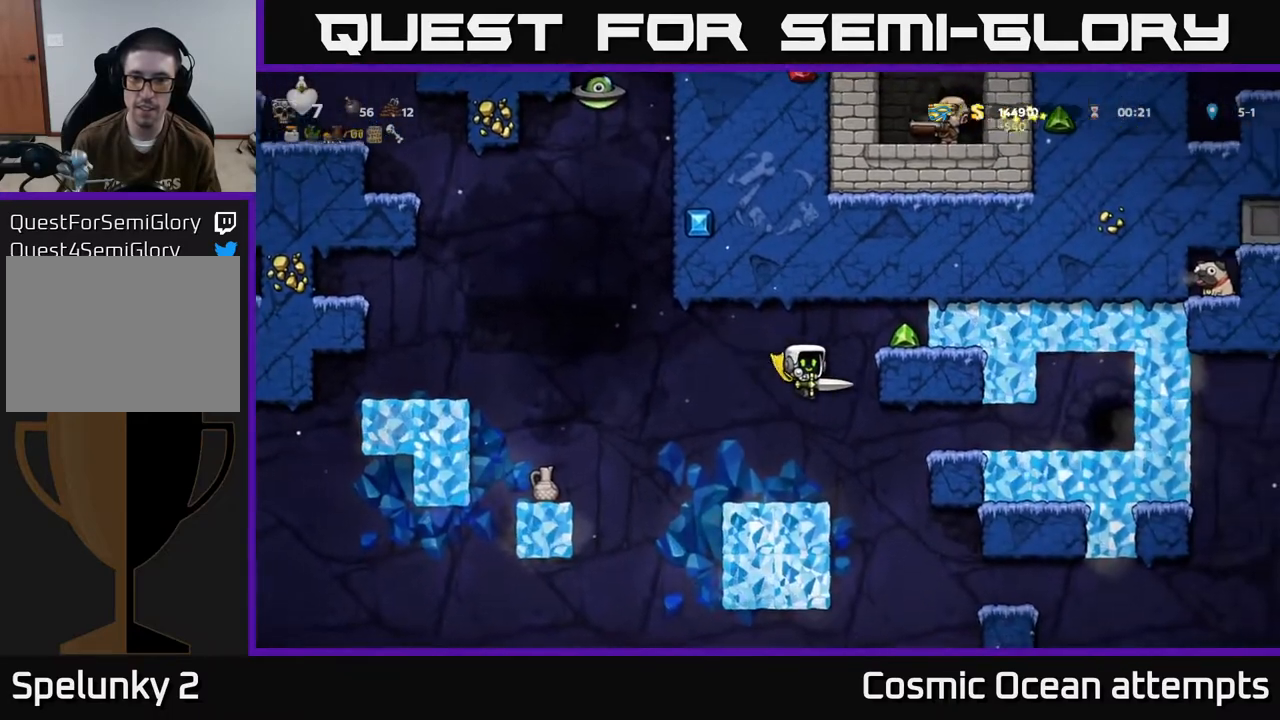
{"buttons": ["DPAD_RIGHT"], "left_stick": "center", "events": [[217, "A", "up"], [300, "A", "down"], [417, "A", "up"]]}
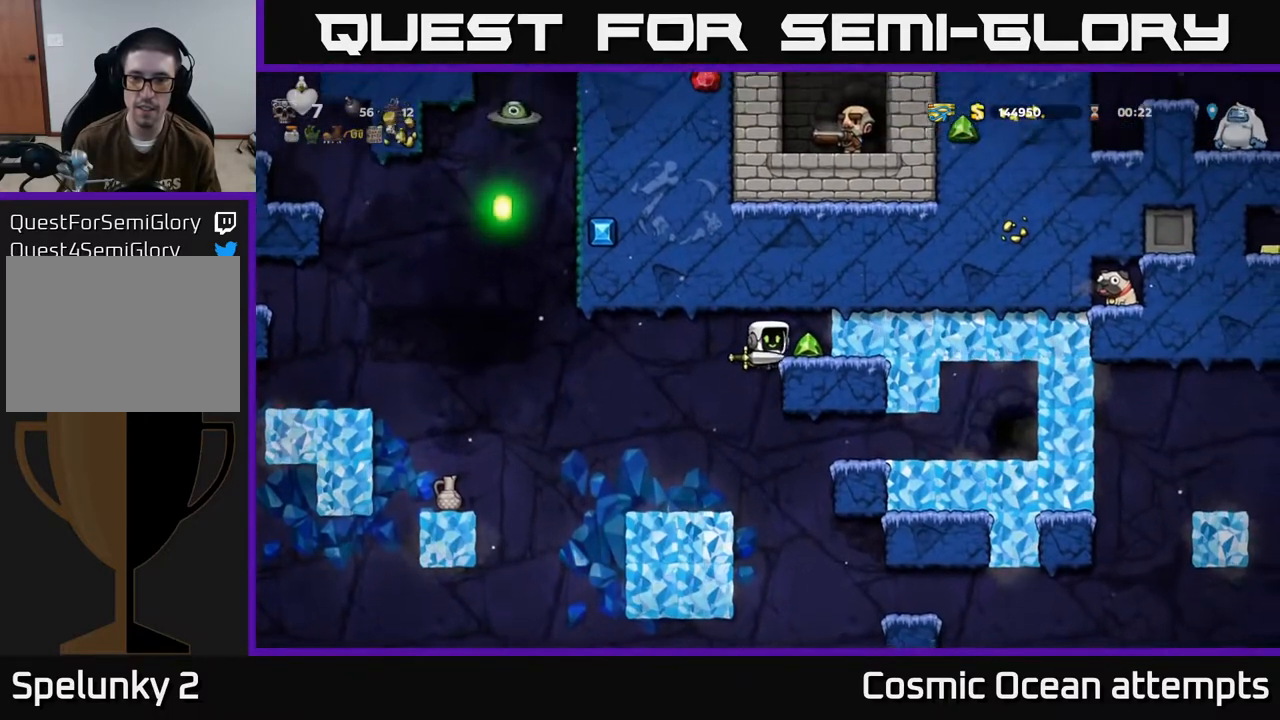
{"buttons": ["DPAD_RIGHT"], "left_stick": "center", "events": [[250, "A", "down"], [350, "A", "up"]]}
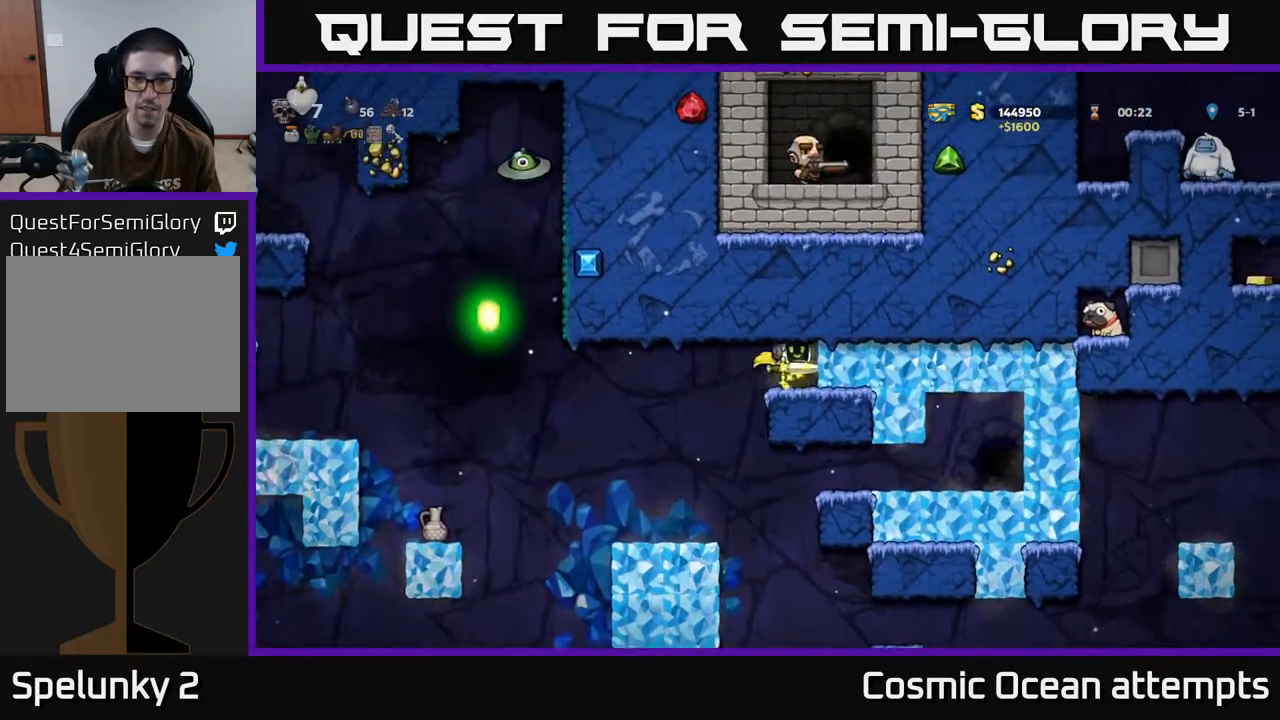
{"buttons": [], "left_stick": "center", "events": [[50, "DPAD_RIGHT", "up"], [83, "DPAD_LEFT", "down"], [367, "DPAD_LEFT", "up"]]}
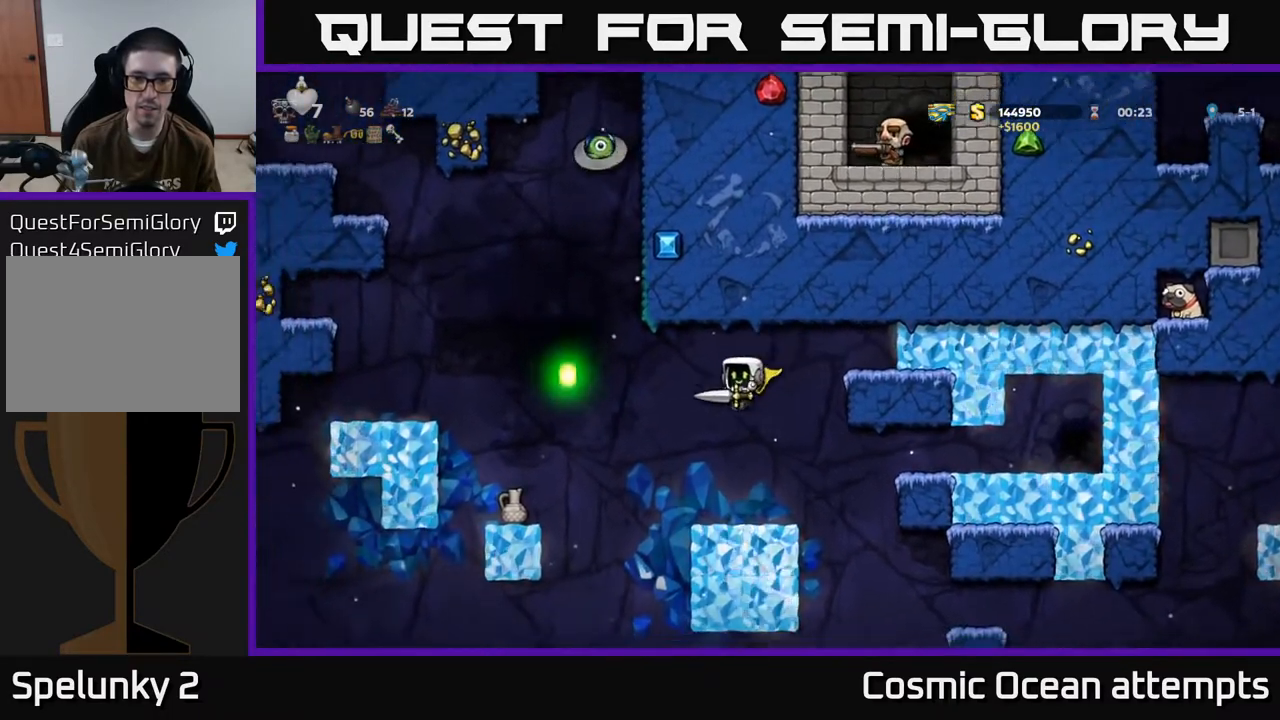
{"buttons": ["DPAD_RIGHT"], "left_stick": "center", "events": [[150, "DPAD_RIGHT", "down"], [317, "A", "down"], [500, "A", "up"]]}